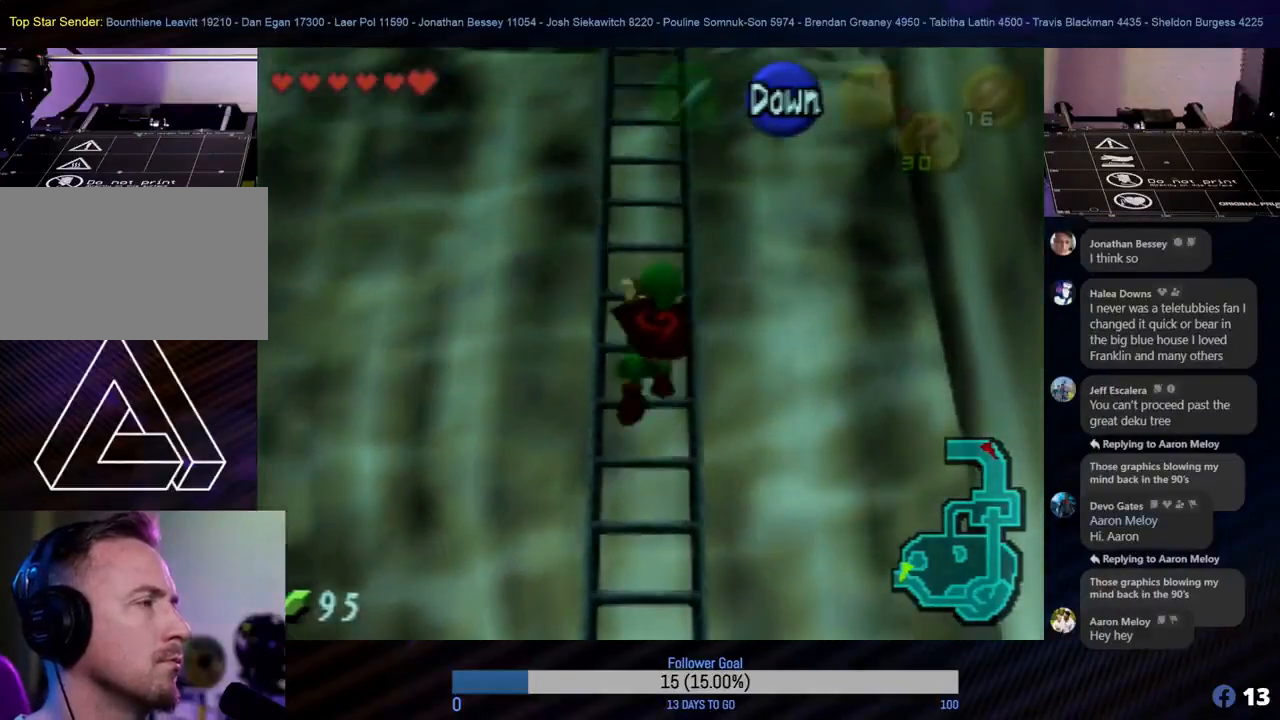
Gameplay with a controller (Nintendo layout); each line is a JSON object with the inputs held at the frame after it. "events" lists button and stick changes between this image and that frame as [ms after this image, input, new state], when the widget could be followed in between. Not read: L1 L3 R3 right_stick.
{"buttons": [], "left_stick": "up", "events": []}
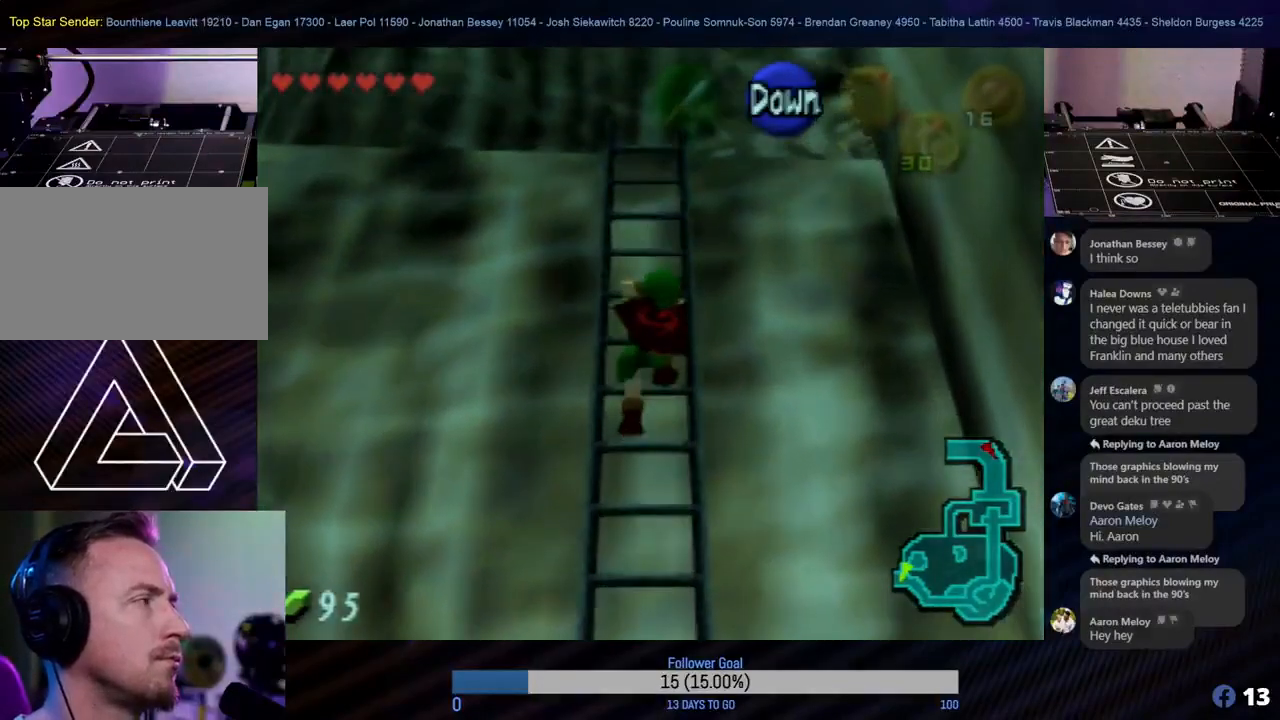
{"buttons": [], "left_stick": "up", "events": []}
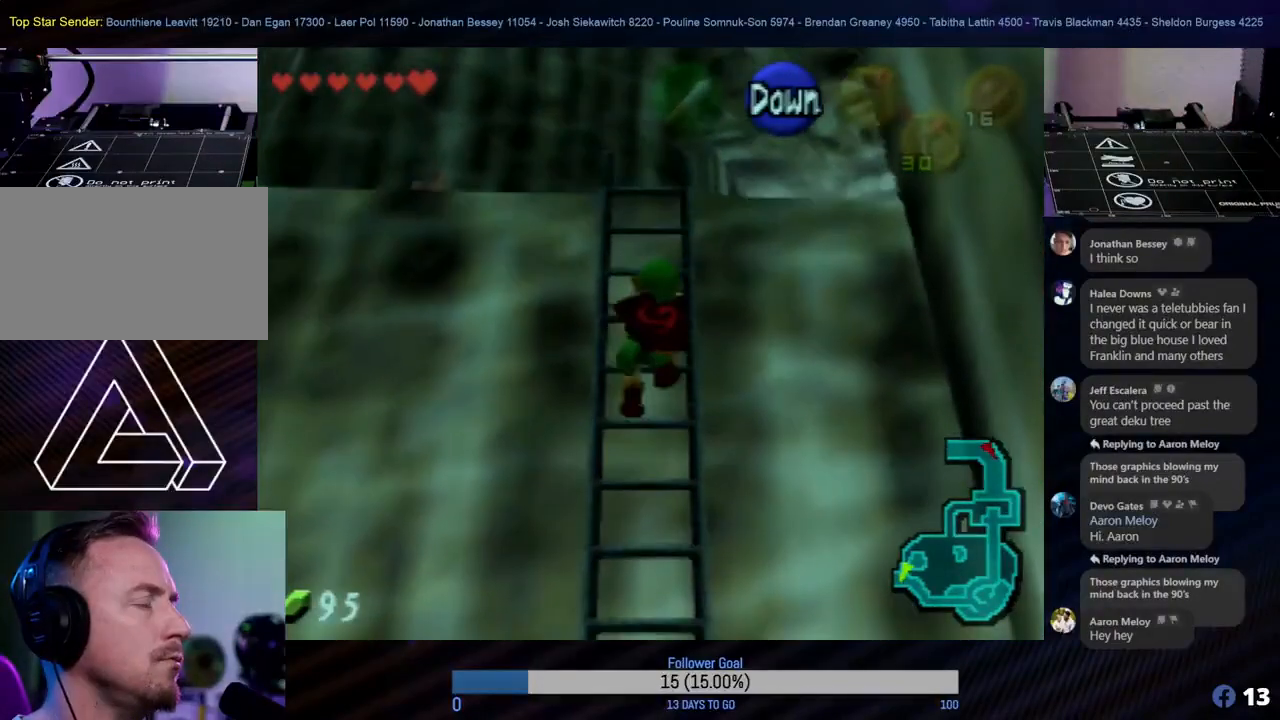
{"buttons": [], "left_stick": "up", "events": []}
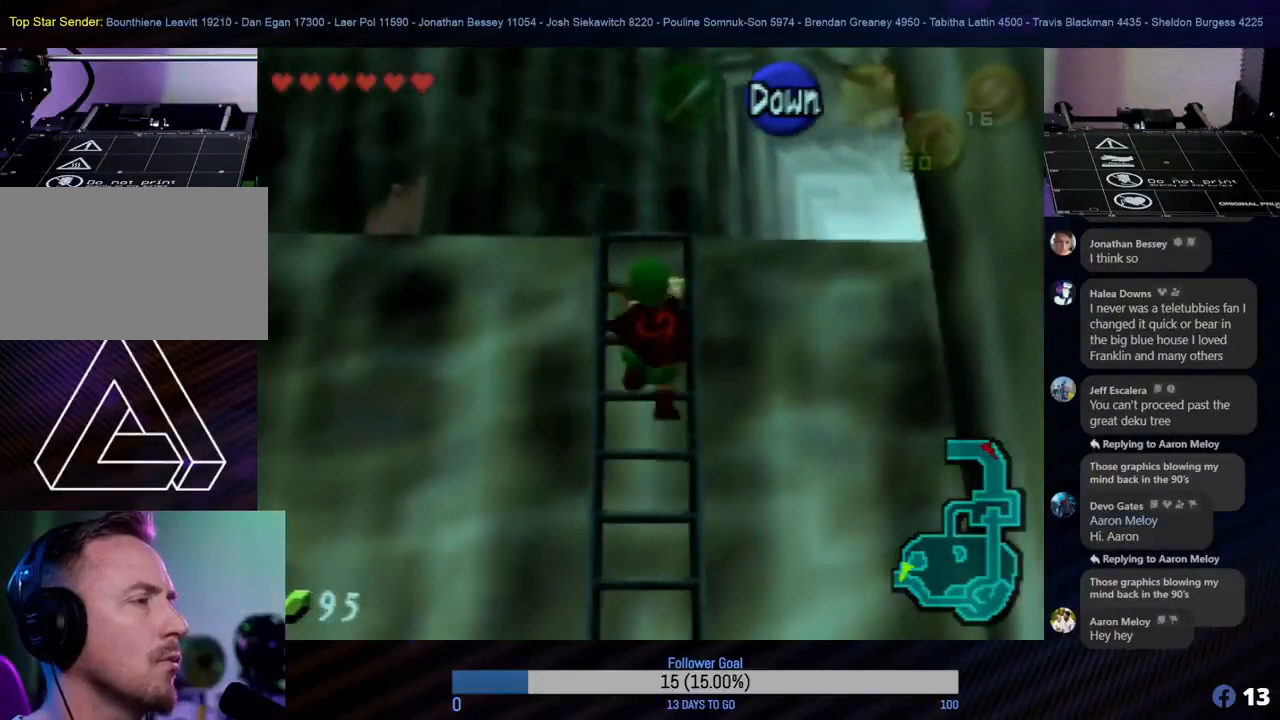
{"buttons": [], "left_stick": "up", "events": []}
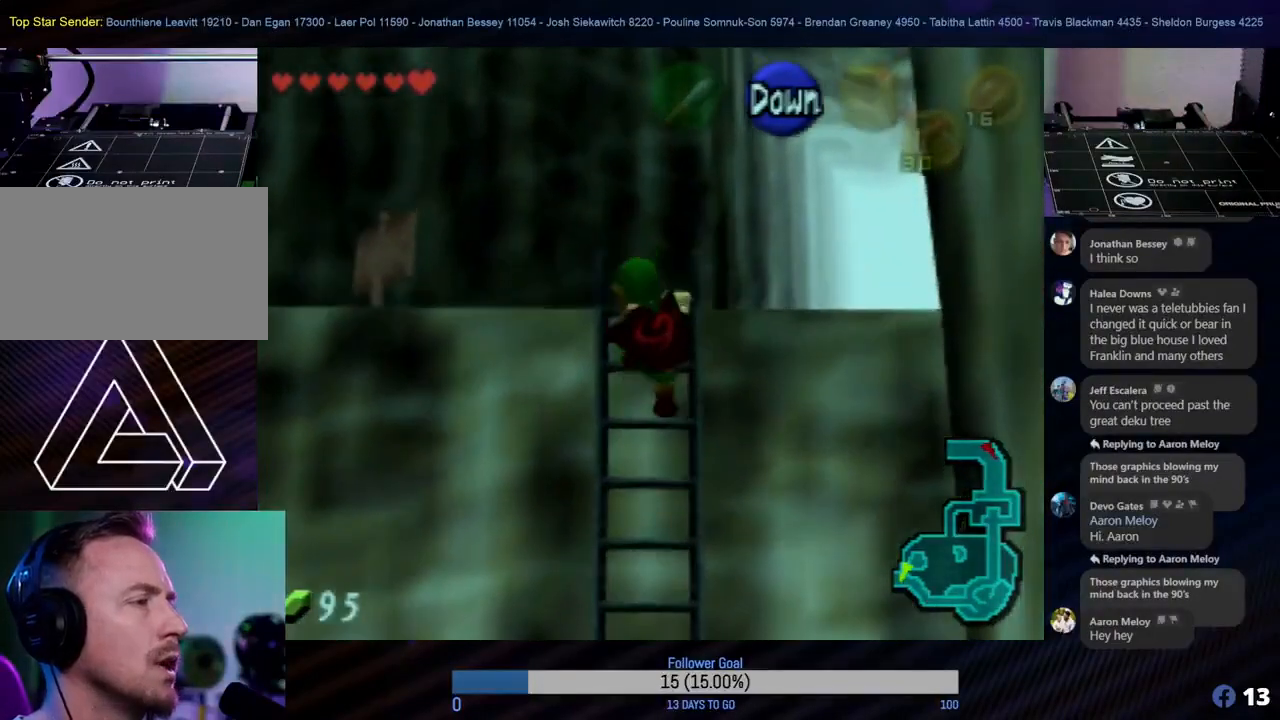
{"buttons": [], "left_stick": "up", "events": []}
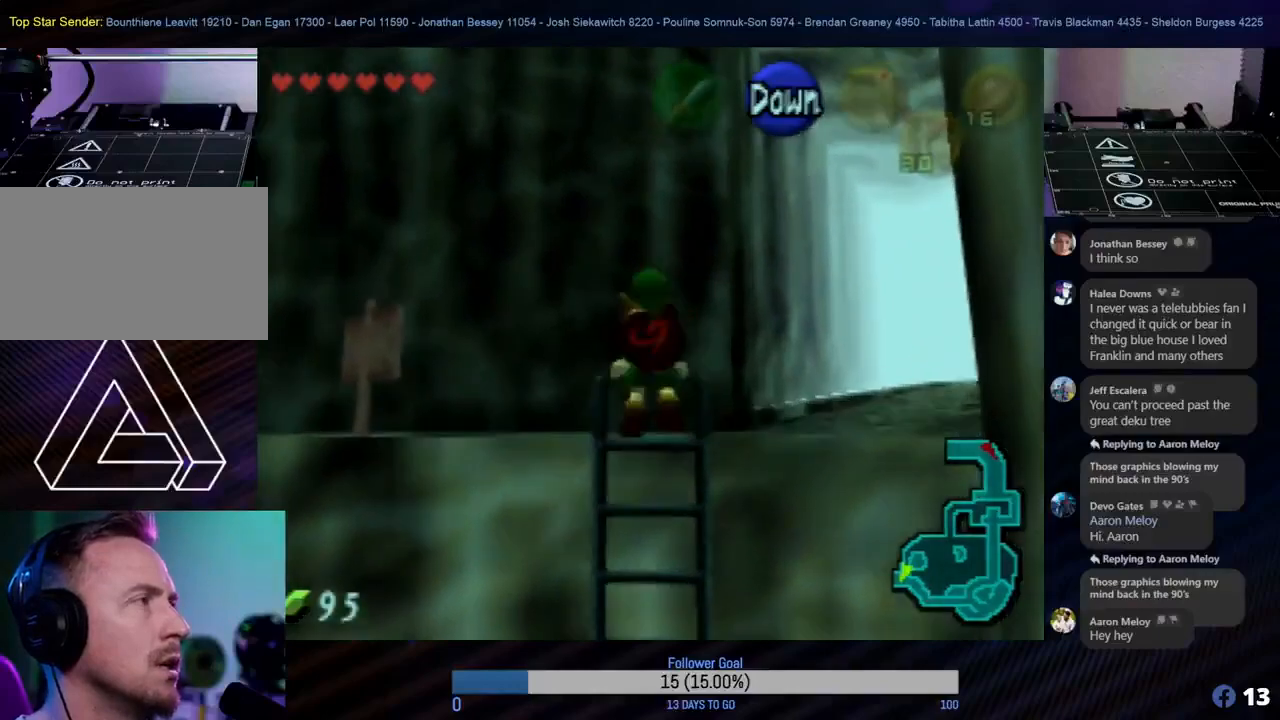
{"buttons": [], "left_stick": "up", "events": [[200, "left_stick", "up-right"], [483, "left_stick", "up"]]}
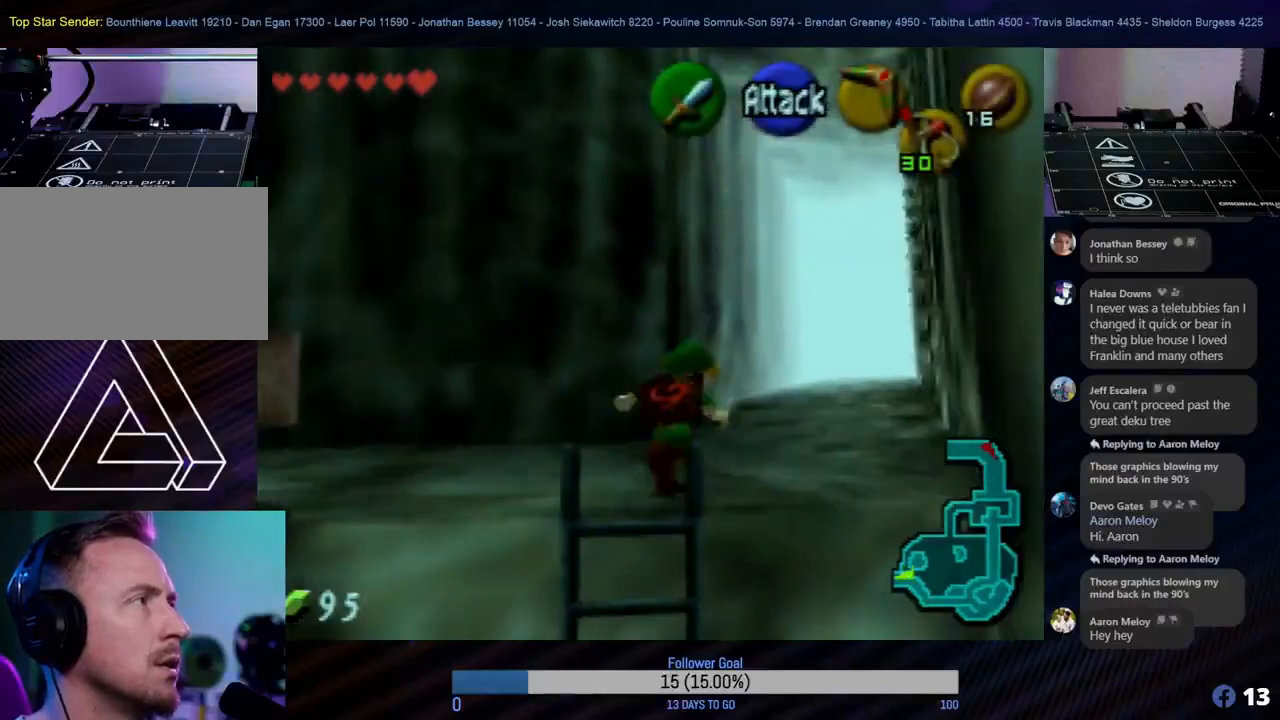
{"buttons": ["A"], "left_stick": "up", "events": [[433, "A", "down"]]}
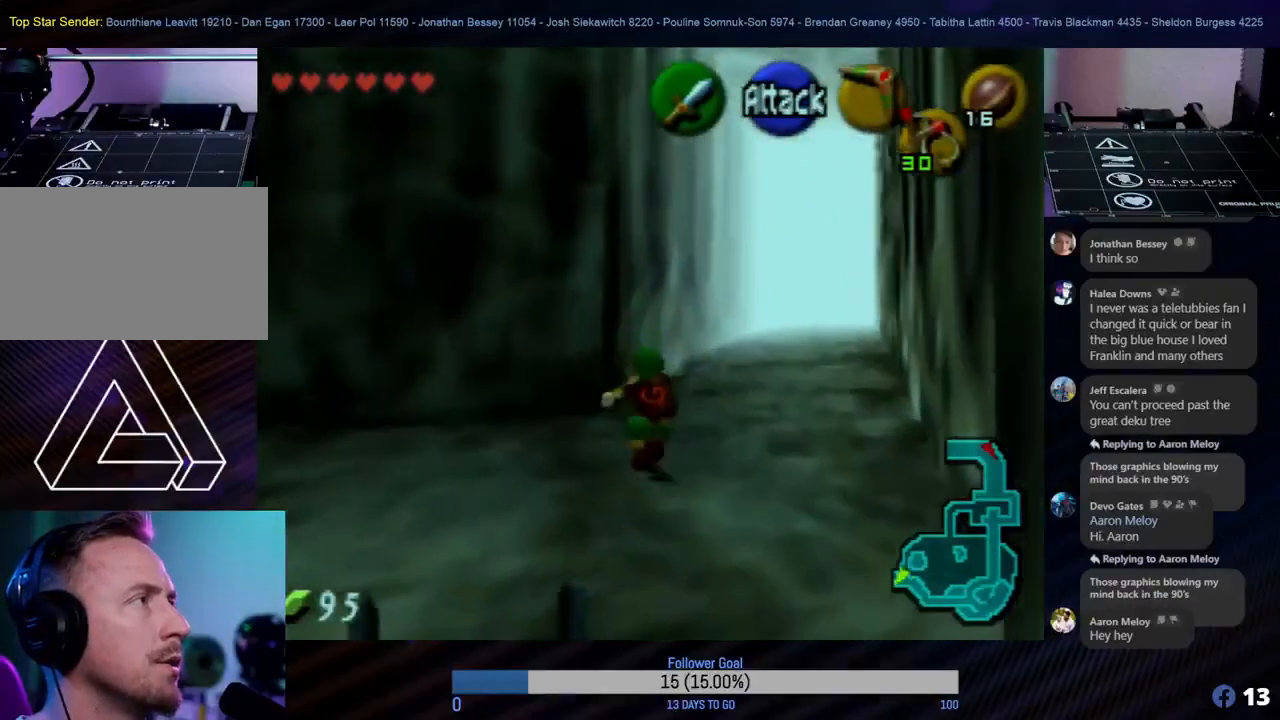
{"buttons": [], "left_stick": "up", "events": [[117, "A", "up"], [133, "left_stick", "up-right"], [433, "left_stick", "up"]]}
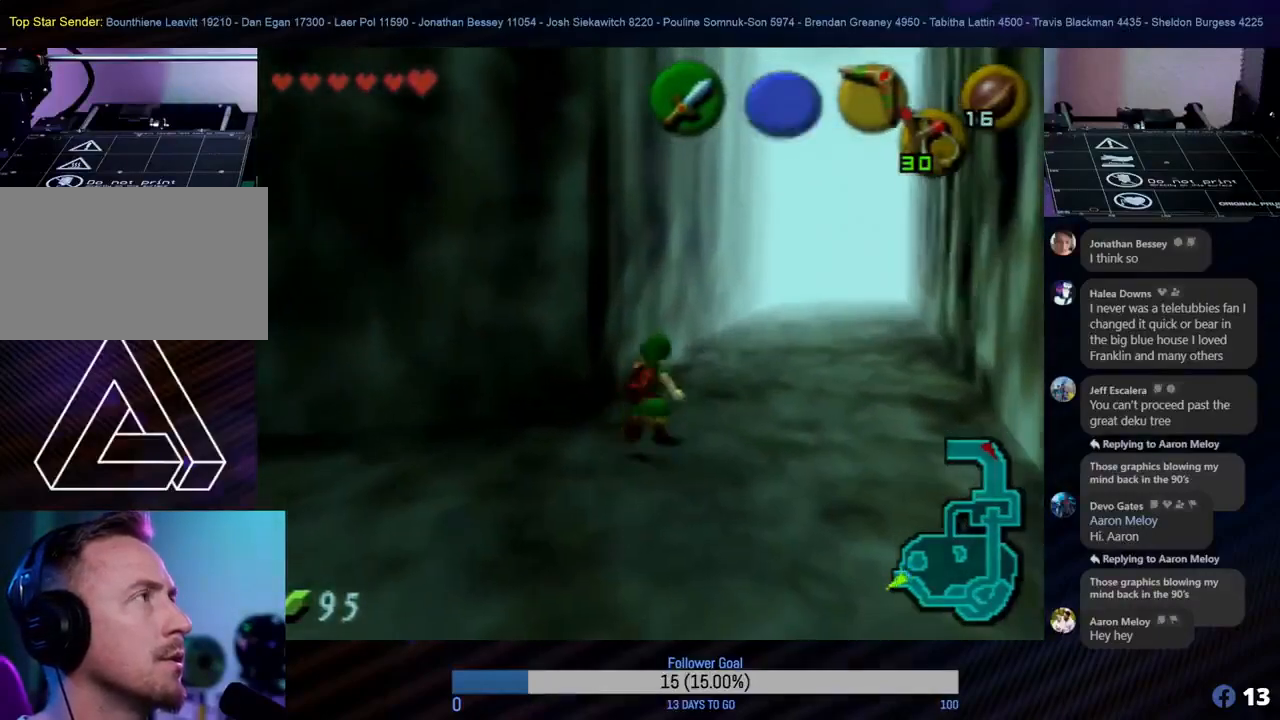
{"buttons": [], "left_stick": "up", "events": [[267, "A", "down"], [350, "left_stick", "up-right"], [417, "A", "up"], [467, "left_stick", "up"]]}
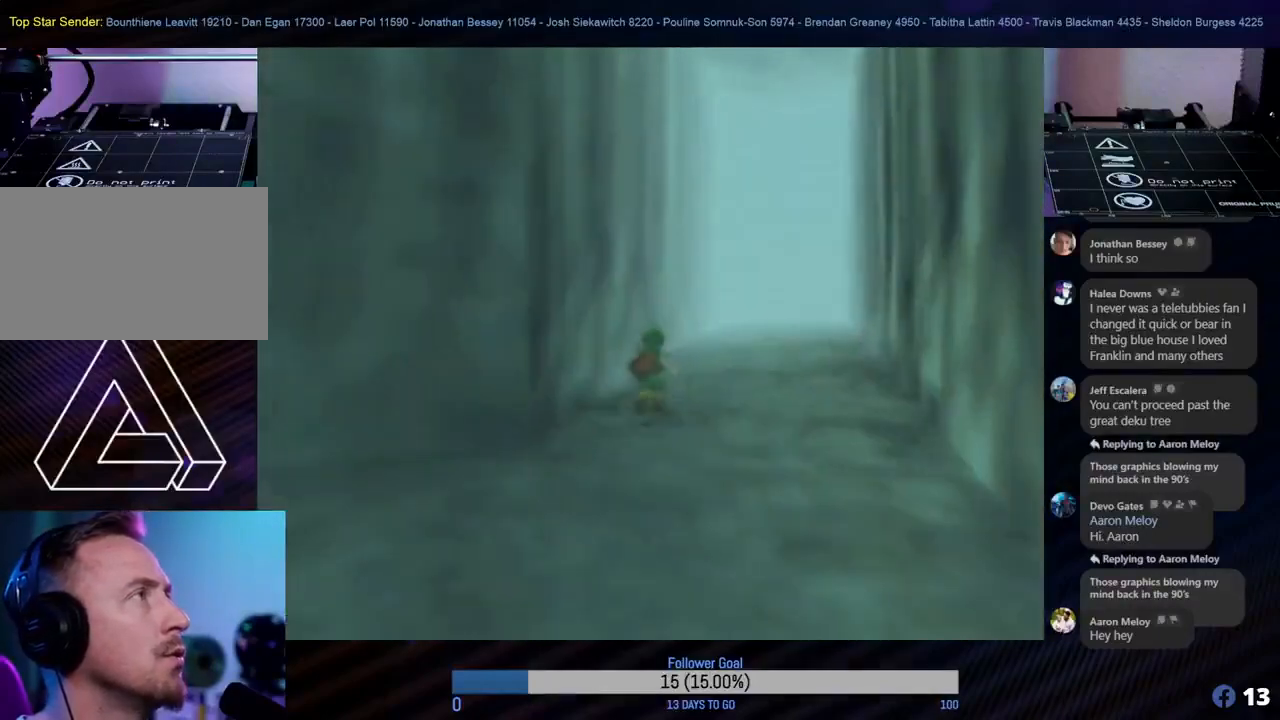
{"buttons": [], "left_stick": "up", "events": []}
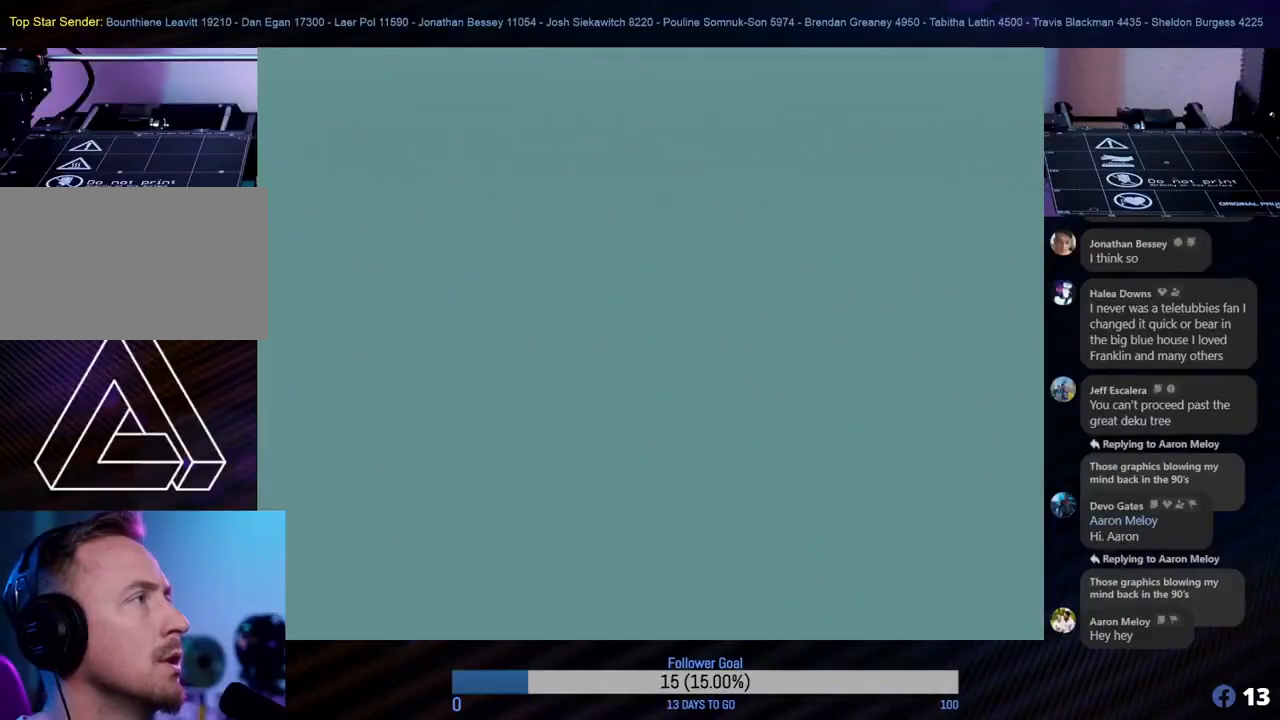
{"buttons": [], "left_stick": "center", "events": [[50, "left_stick", "center"]]}
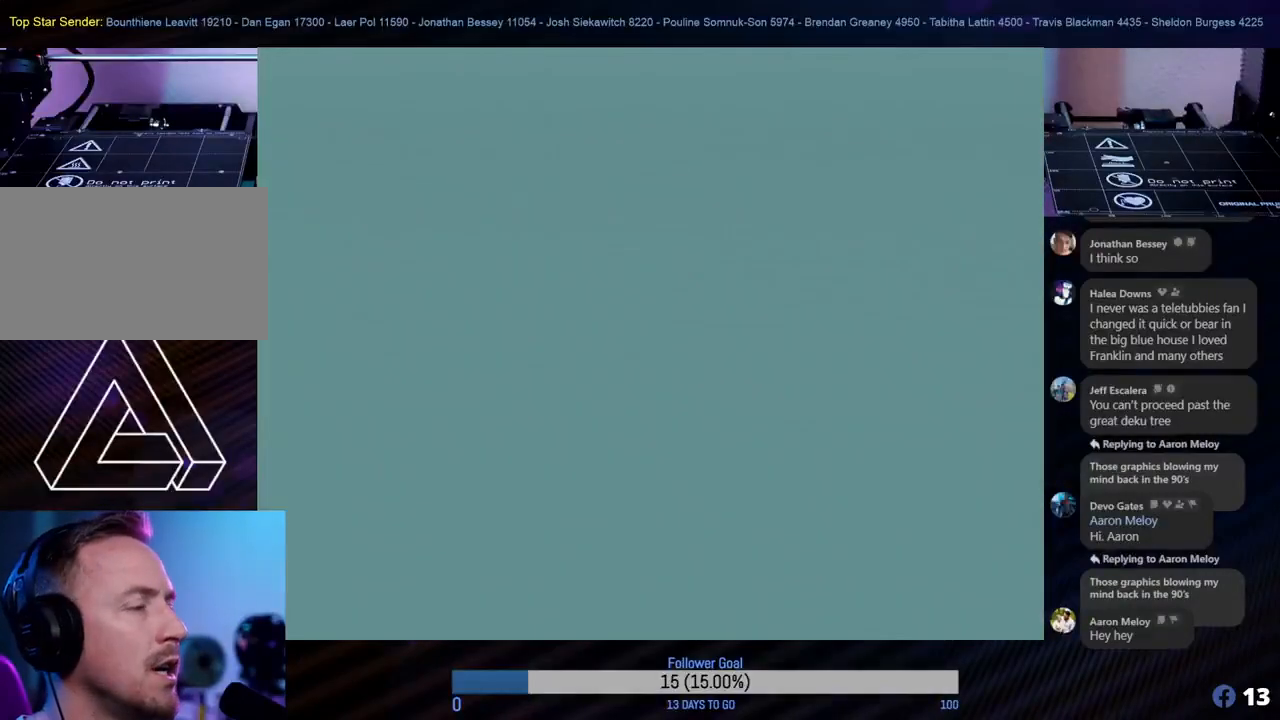
{"buttons": [], "left_stick": "center", "events": []}
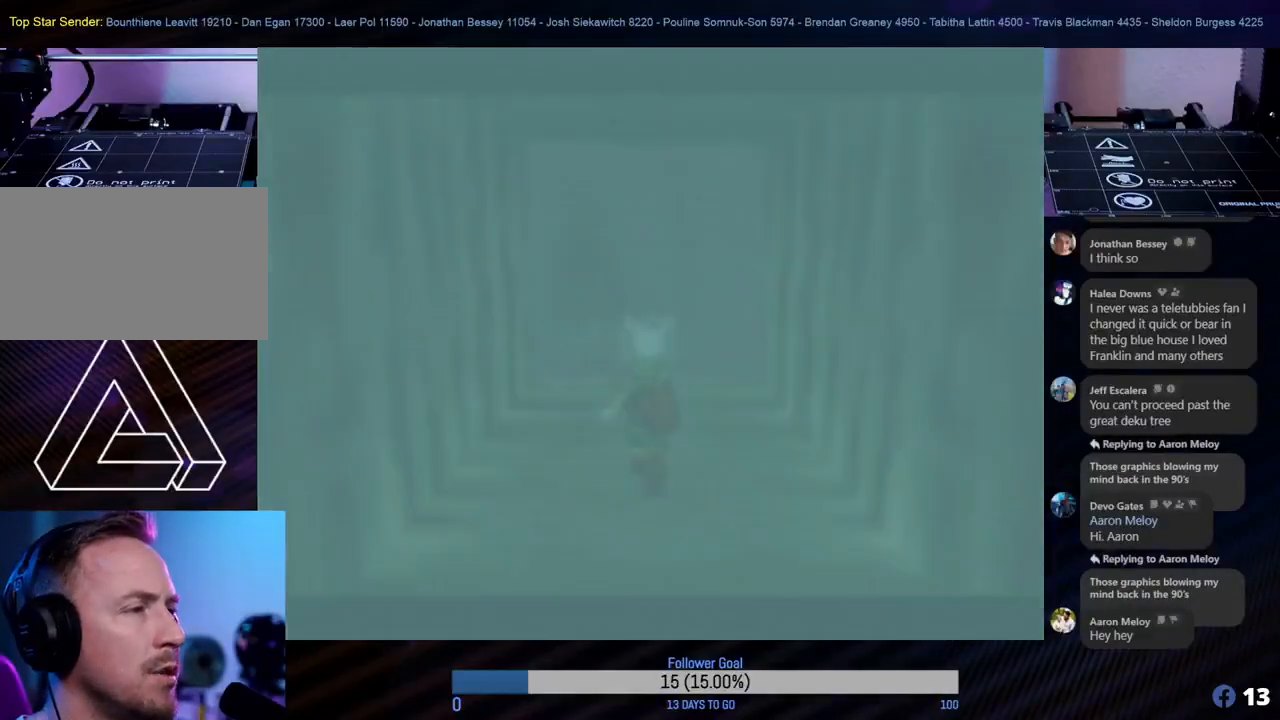
{"buttons": [], "left_stick": "center", "events": []}
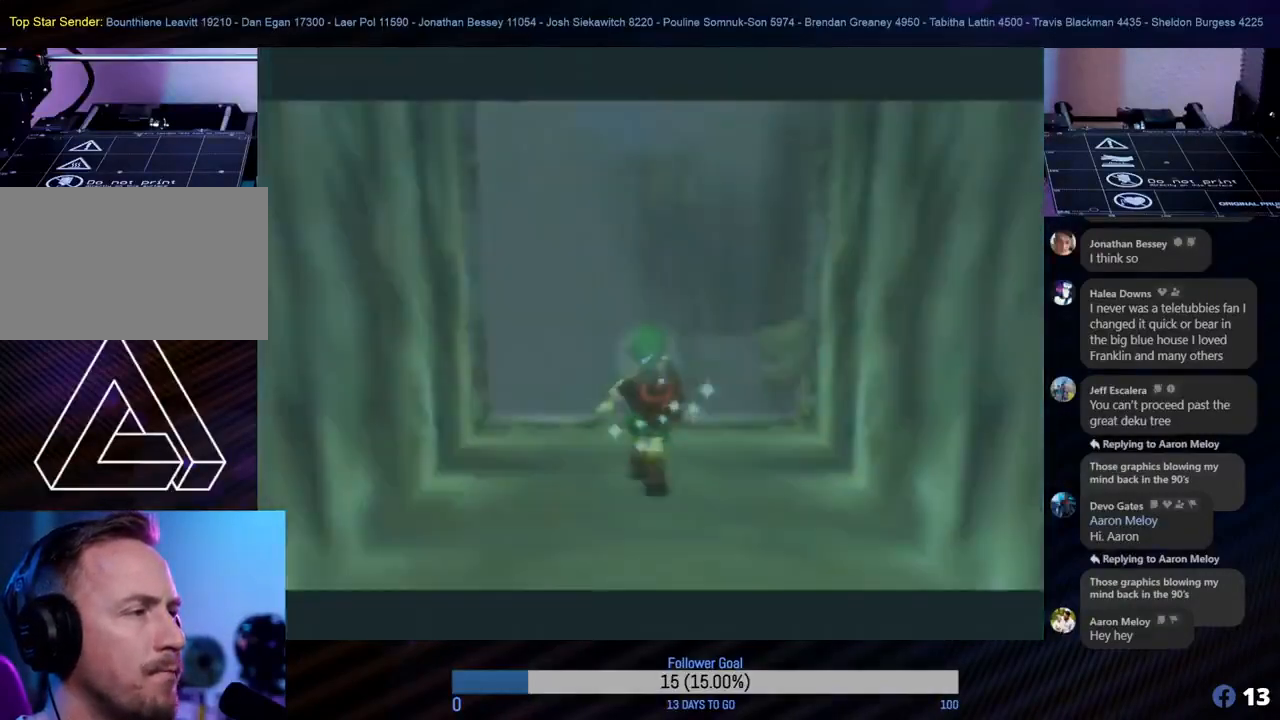
{"buttons": [], "left_stick": "center", "events": []}
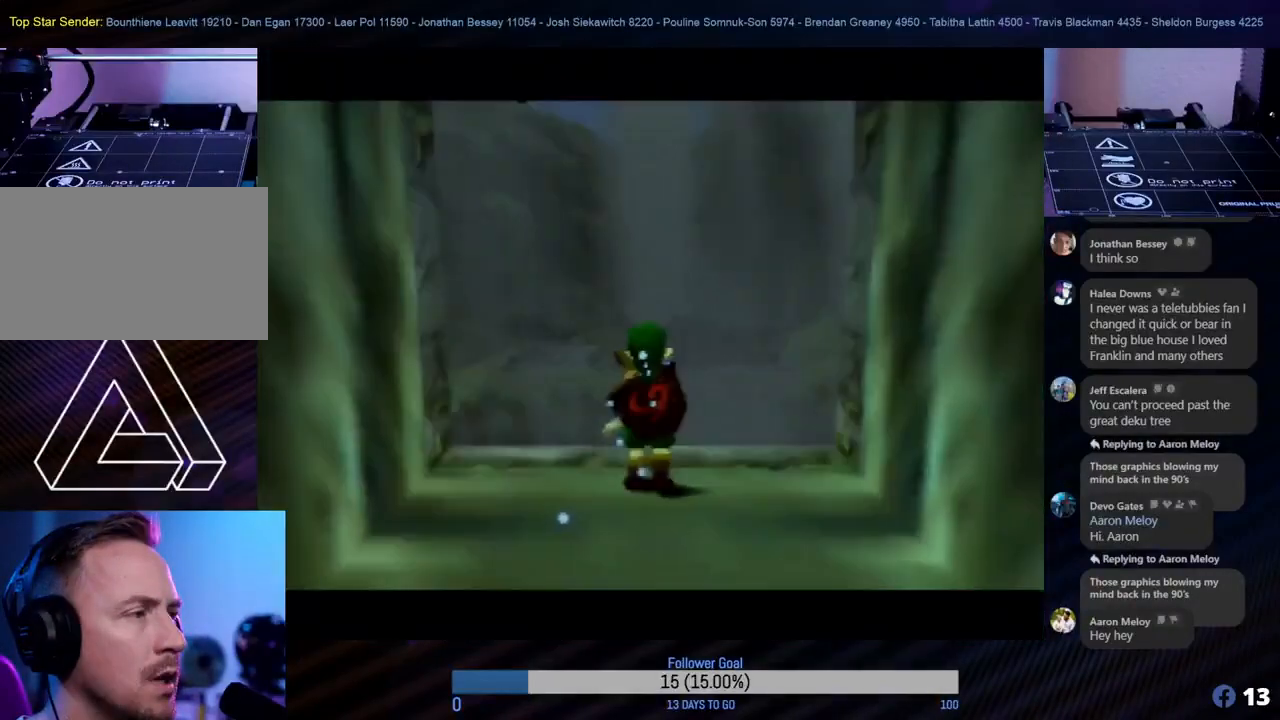
{"buttons": [], "left_stick": "center", "events": []}
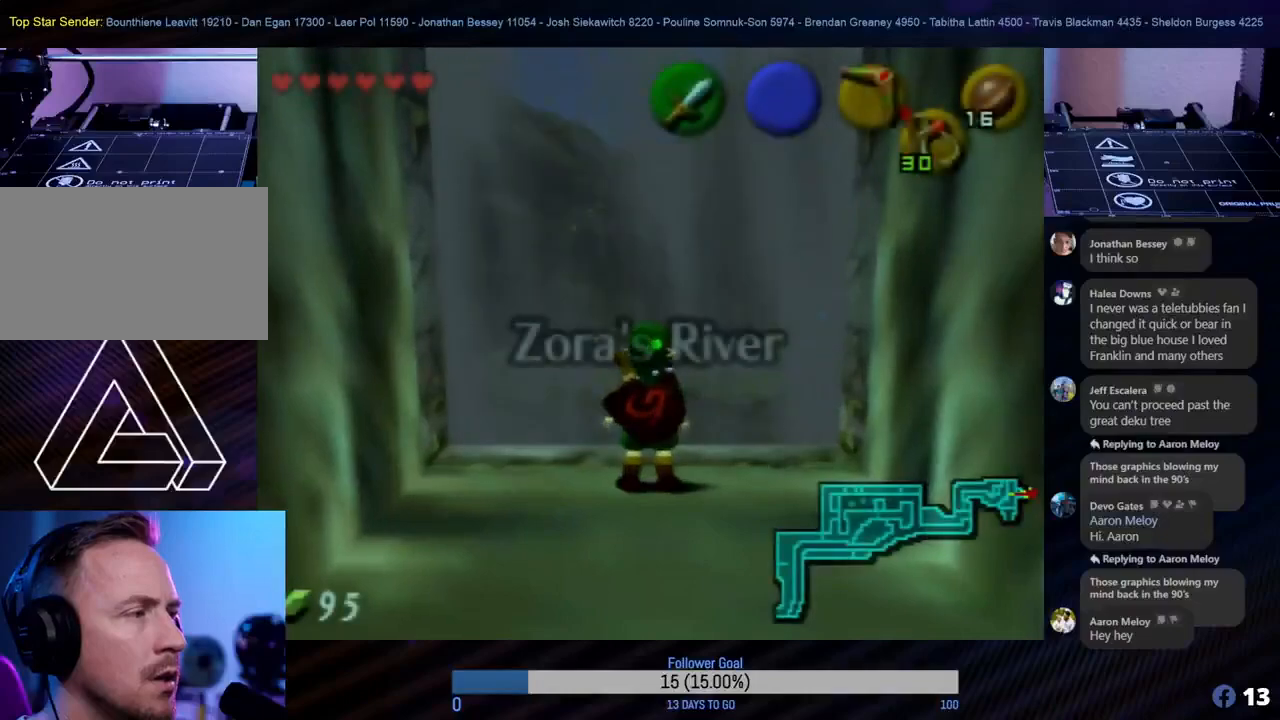
{"buttons": [], "left_stick": "up", "events": [[183, "left_stick", "up"]]}
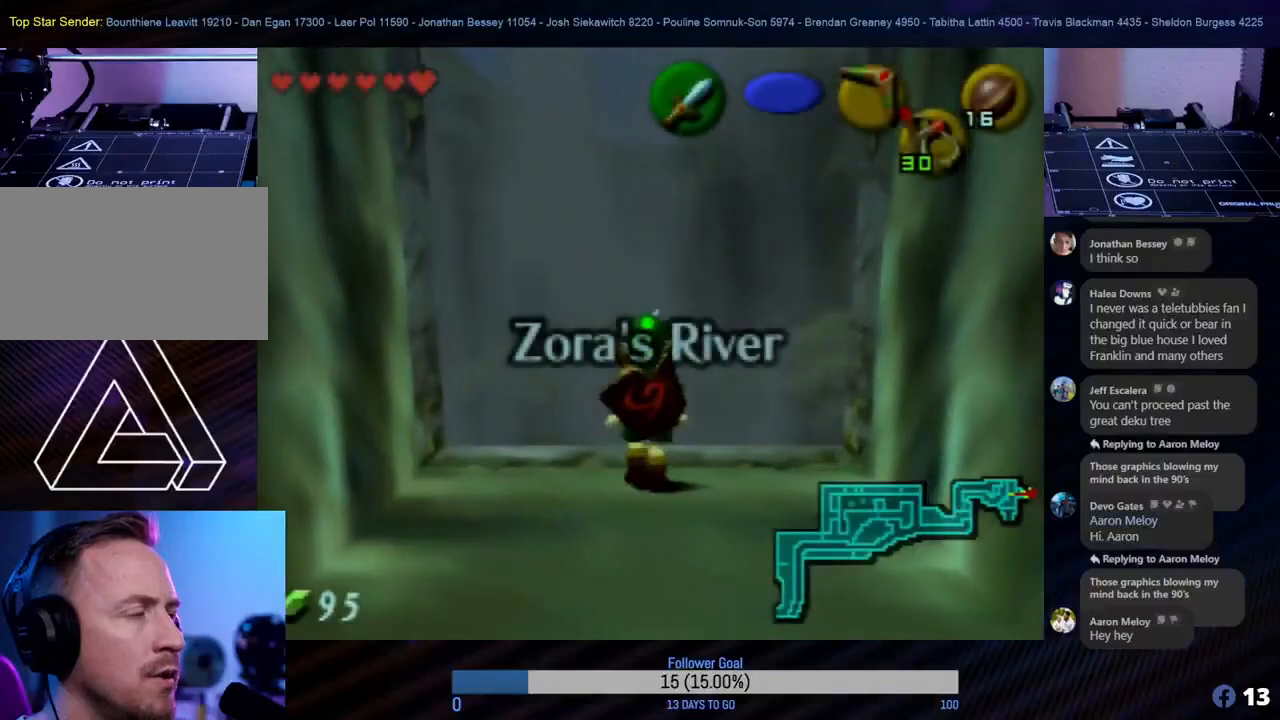
{"buttons": [], "left_stick": "up", "events": []}
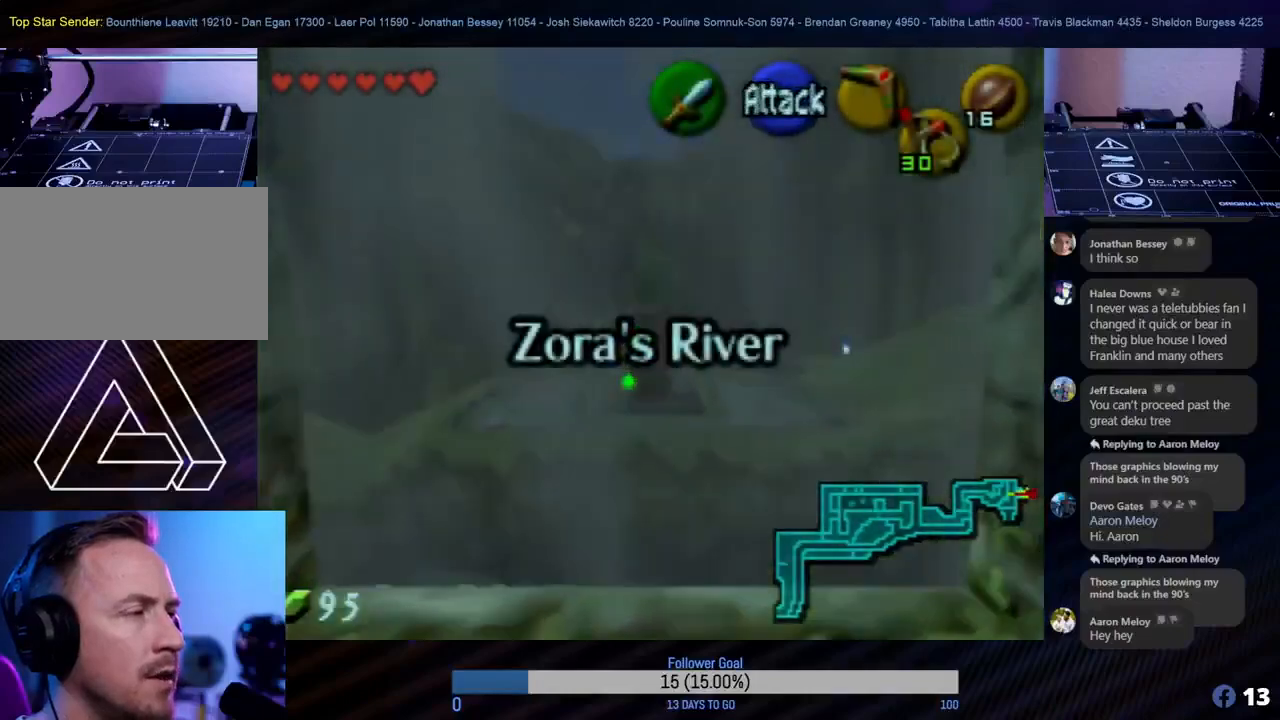
{"buttons": [], "left_stick": "center", "events": [[467, "left_stick", "center"]]}
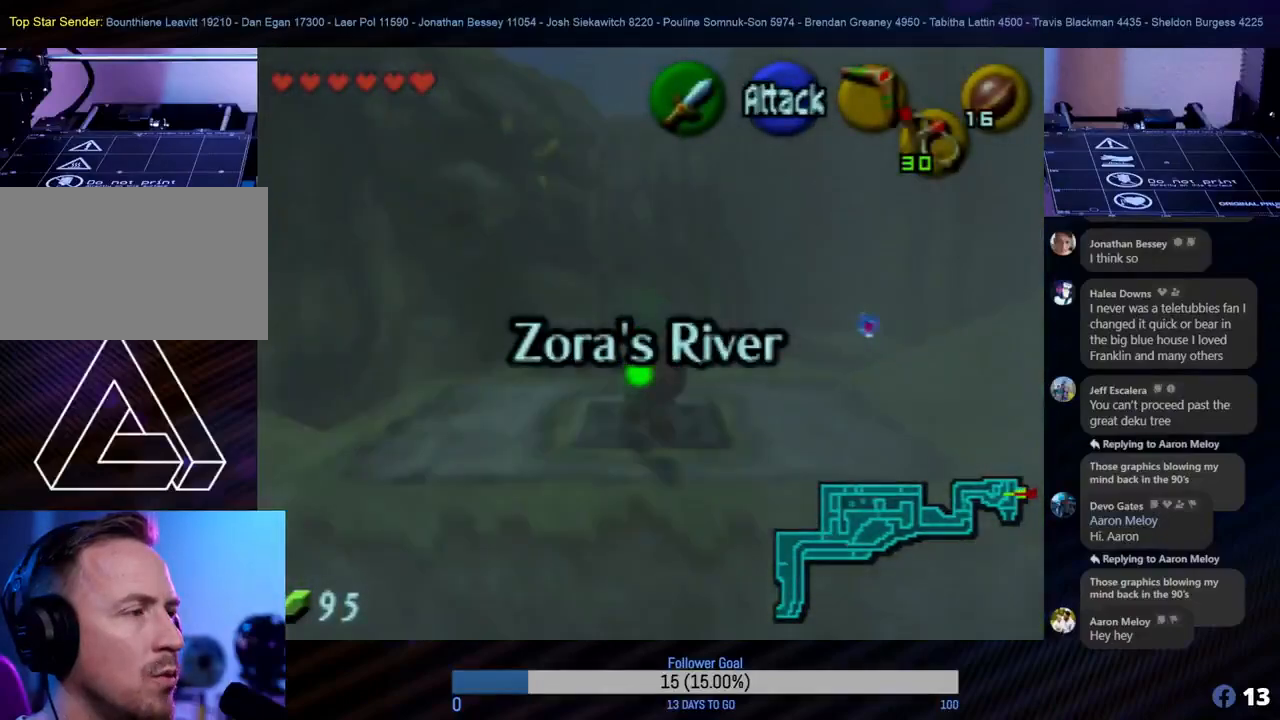
{"buttons": [], "left_stick": "center", "events": []}
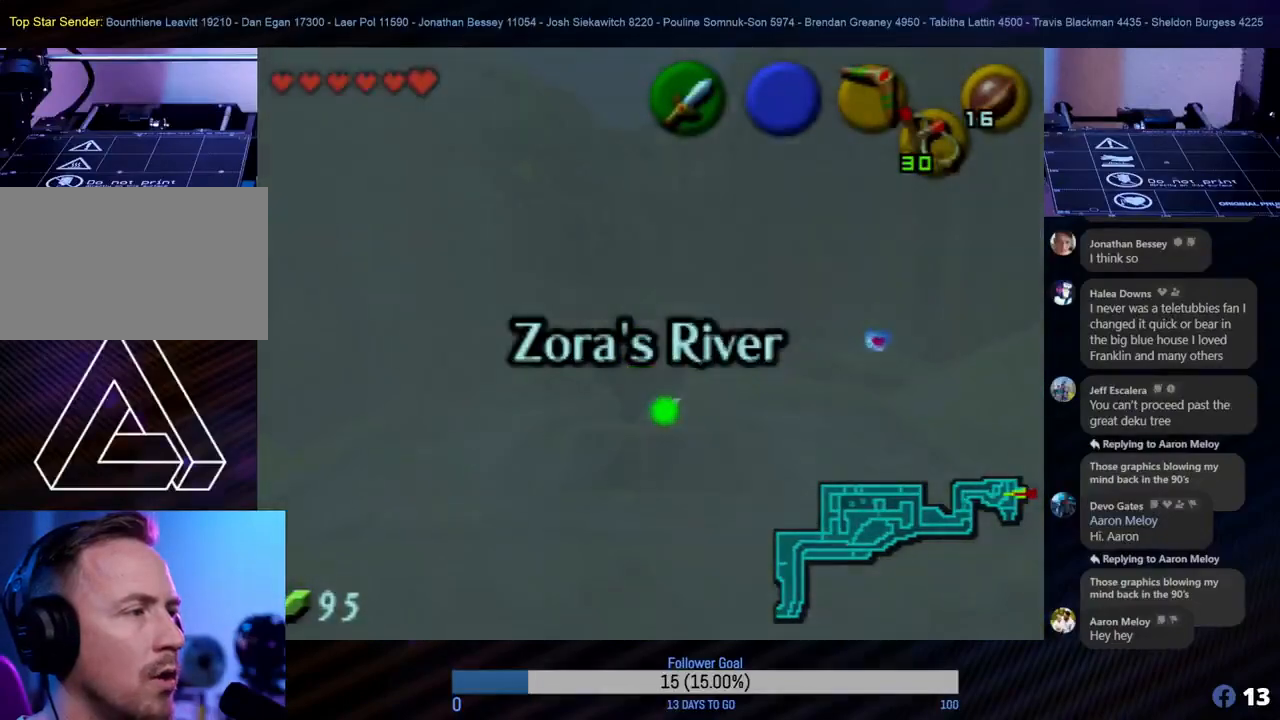
{"buttons": [], "left_stick": "center", "events": [[17, "left_stick", "up-right"], [200, "left_stick", "up"], [317, "left_stick", "center"]]}
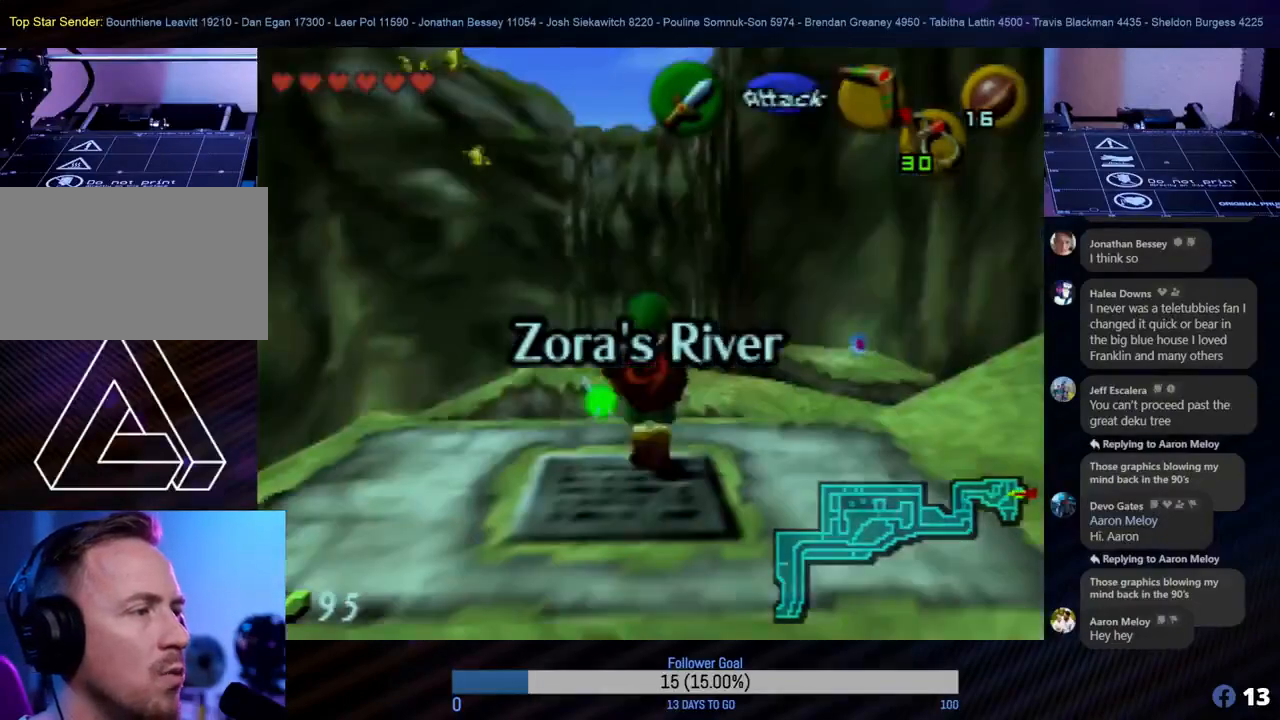
{"buttons": ["Z"], "left_stick": "center", "events": [[33, "Z", "down"]]}
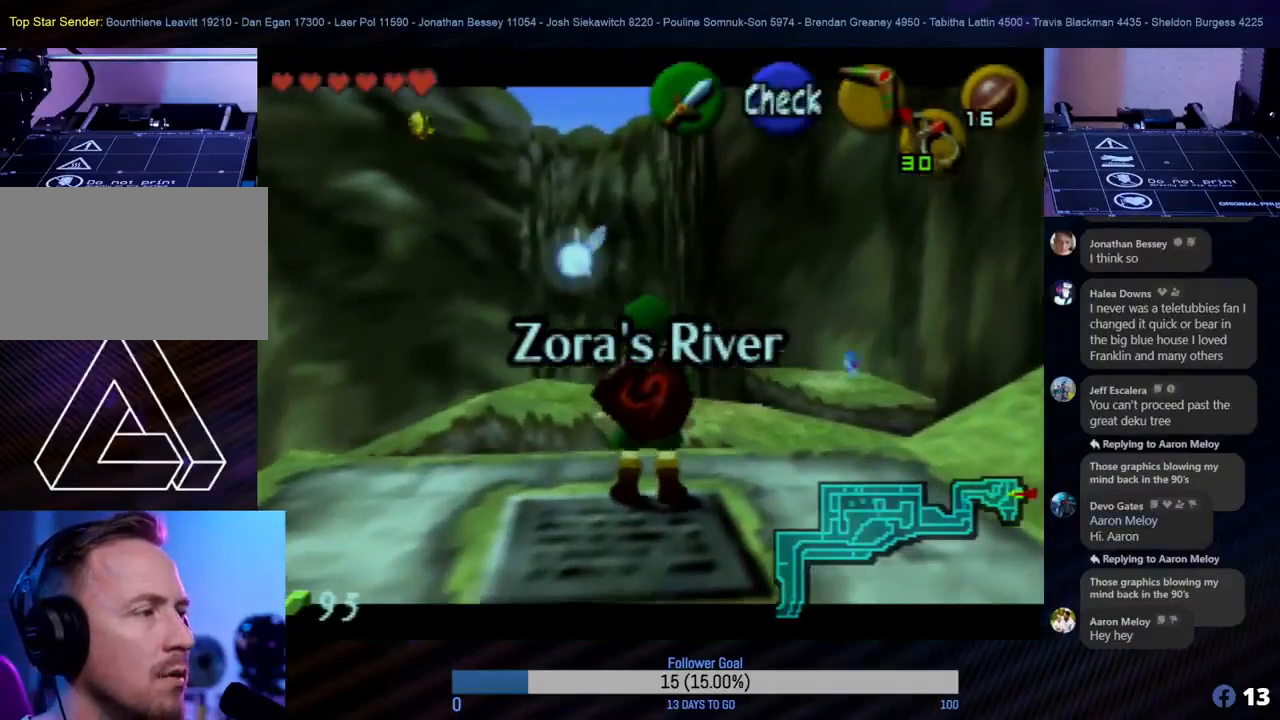
{"buttons": [], "left_stick": "center", "events": [[283, "Z", "up"]]}
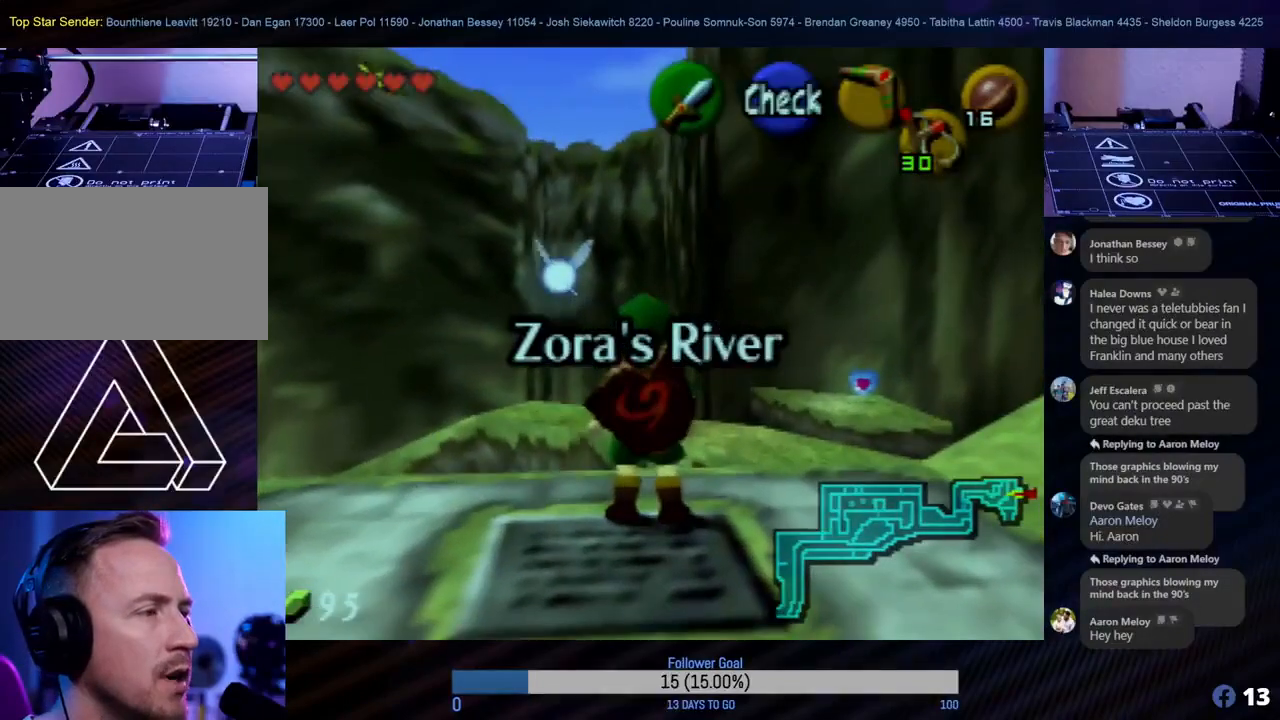
{"buttons": [], "left_stick": "center", "events": [[50, "left_stick", "right"], [233, "left_stick", "center"]]}
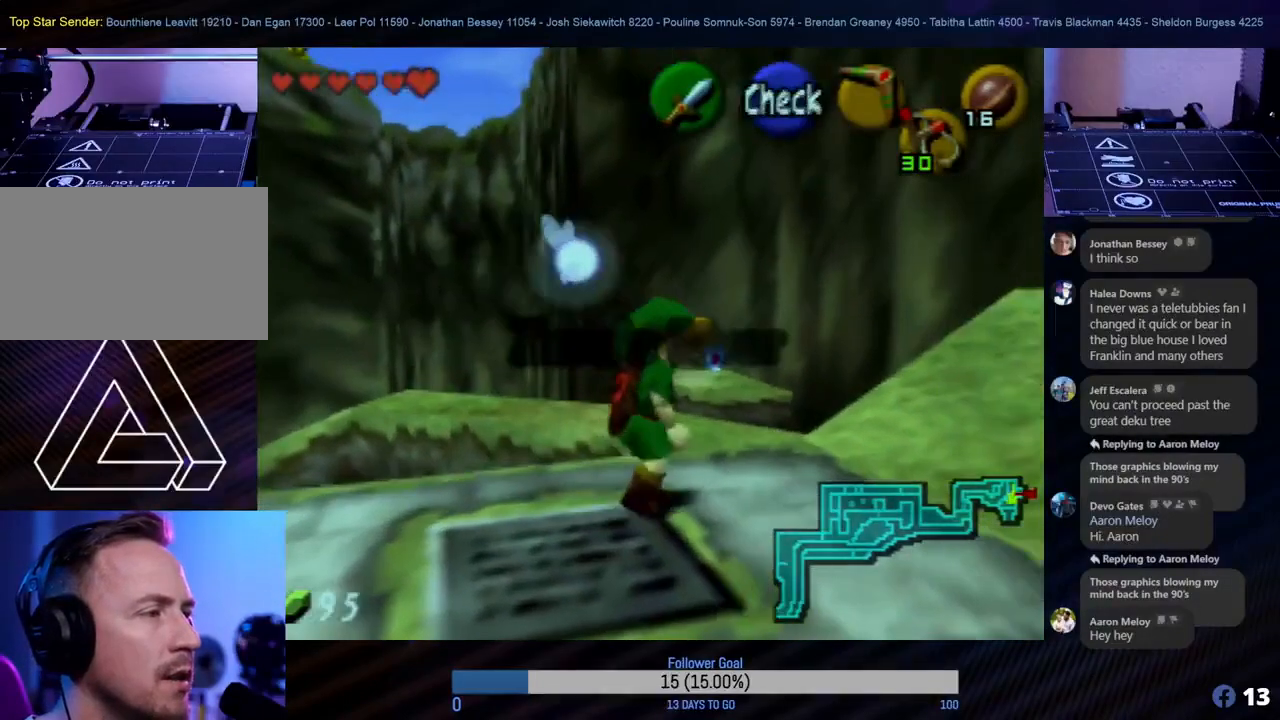
{"buttons": [], "left_stick": "right", "events": [[367, "left_stick", "right"]]}
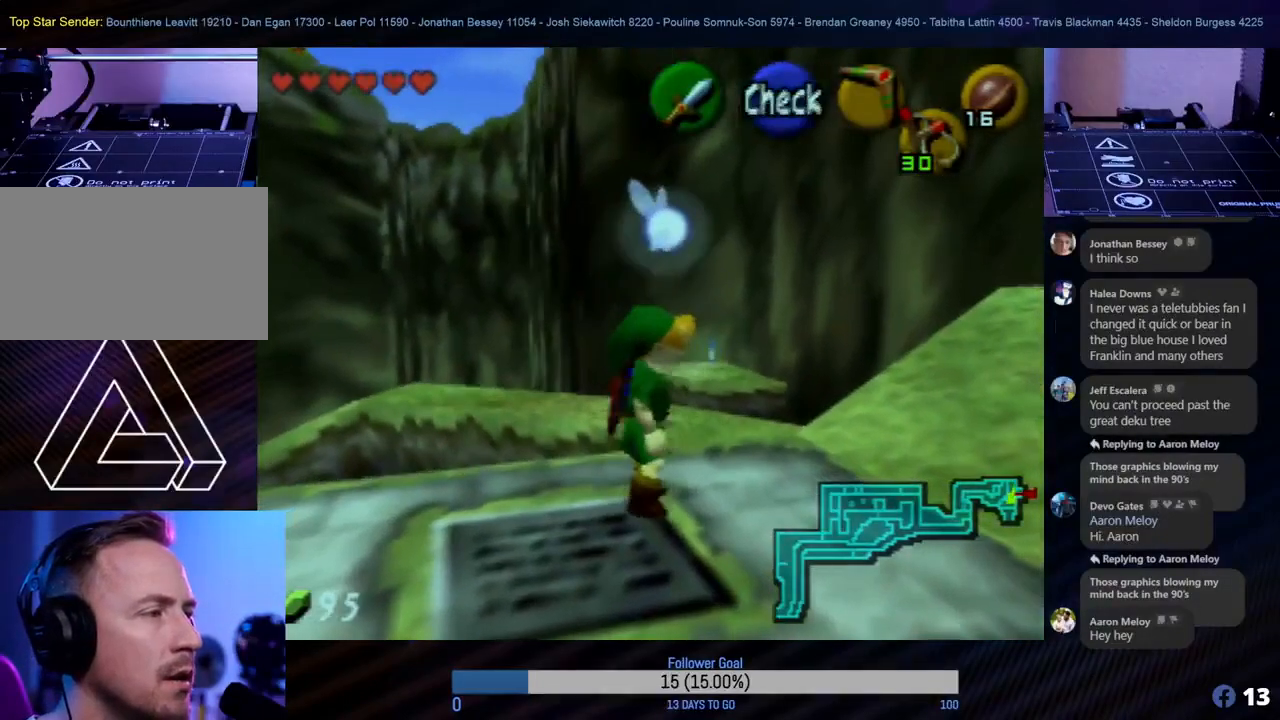
{"buttons": [], "left_stick": "up", "events": [[50, "left_stick", "center"], [400, "left_stick", "up"]]}
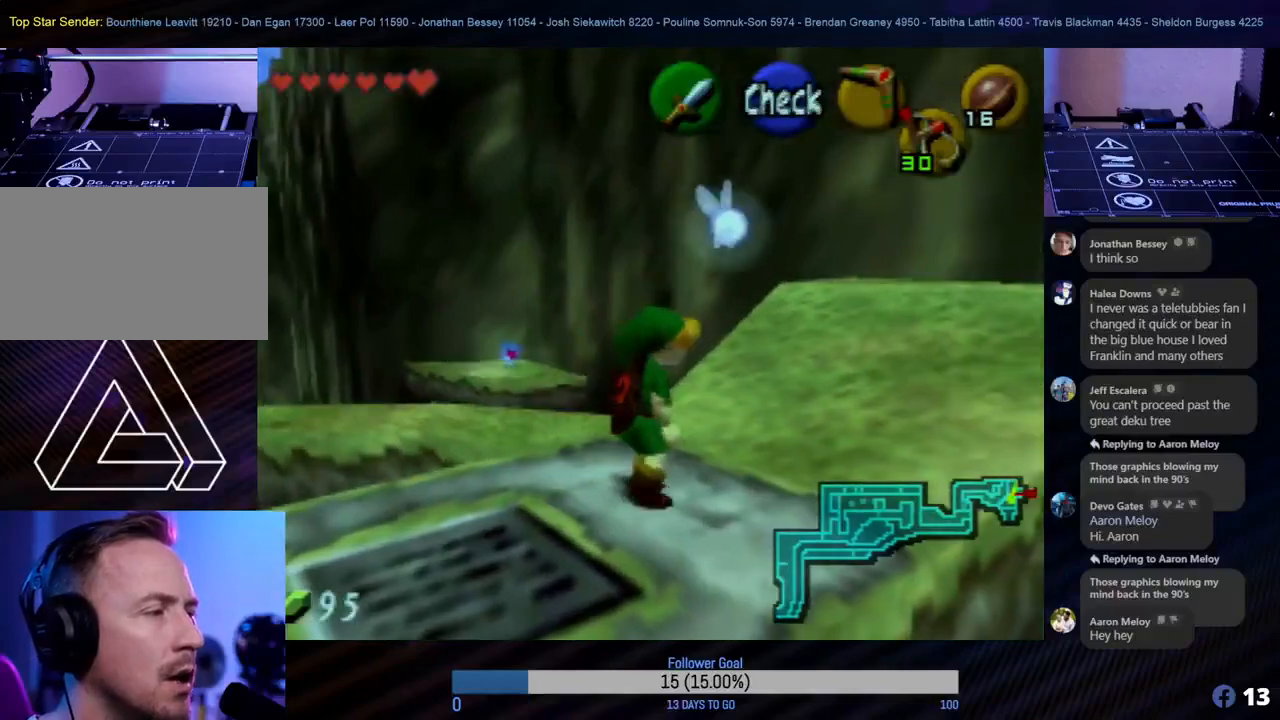
{"buttons": [], "left_stick": "up", "events": []}
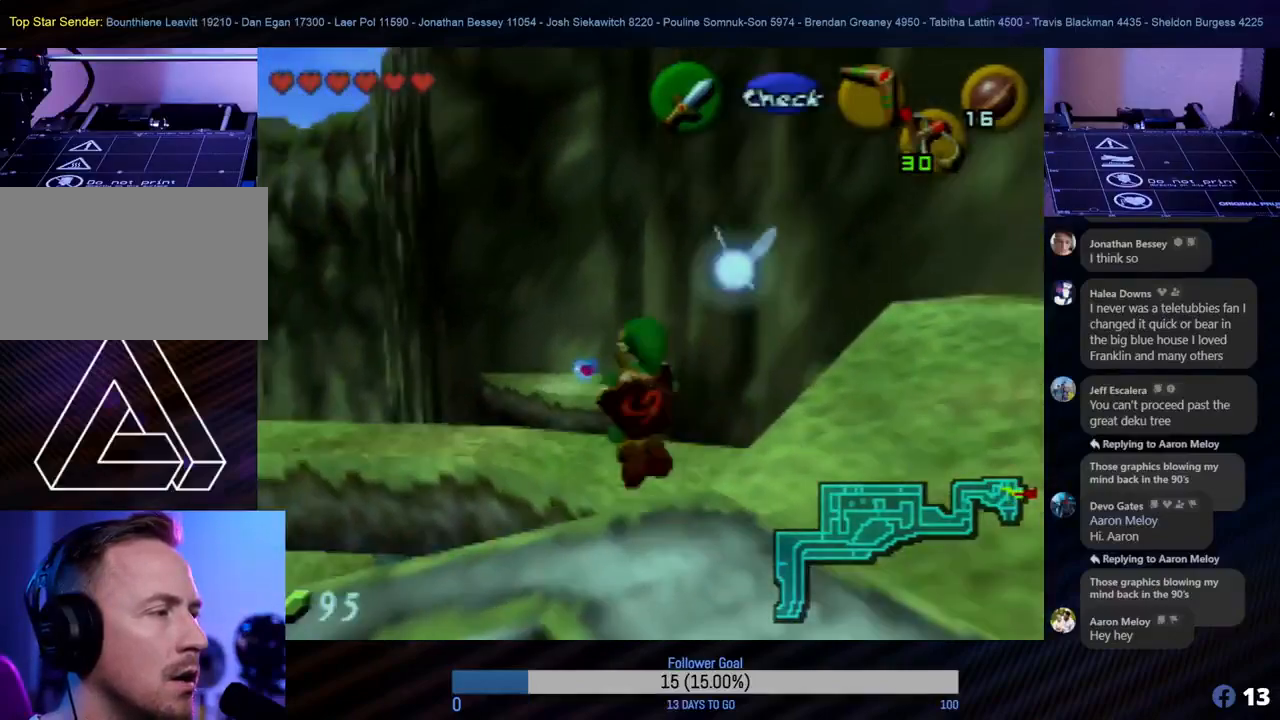
{"buttons": [], "left_stick": "up", "events": []}
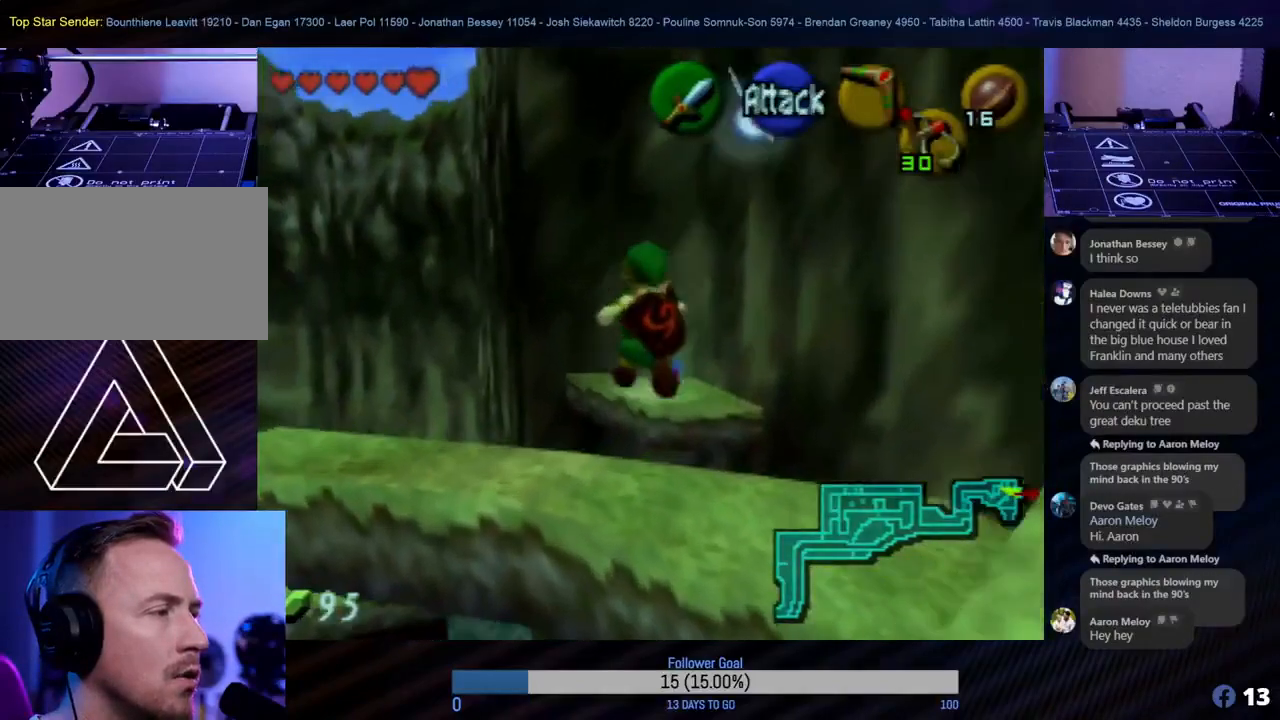
{"buttons": [], "left_stick": "center", "events": [[283, "left_stick", "center"]]}
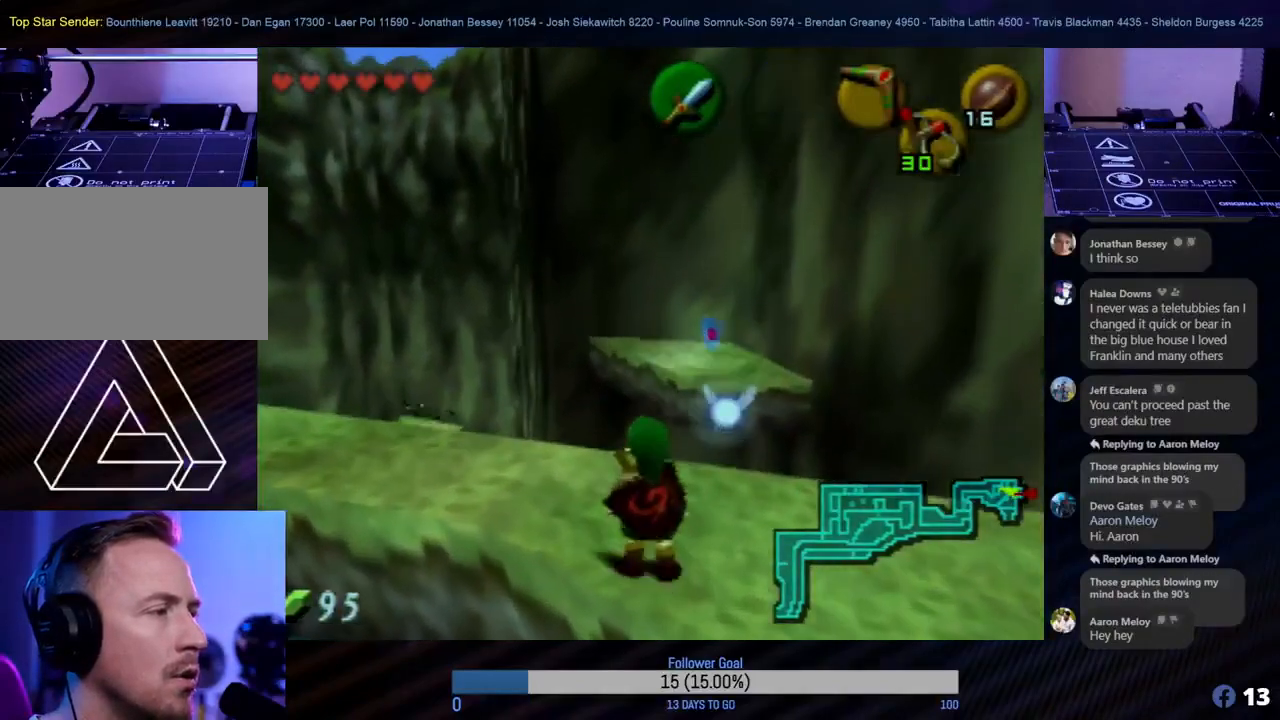
{"buttons": [], "left_stick": "up", "events": [[350, "left_stick", "up"]]}
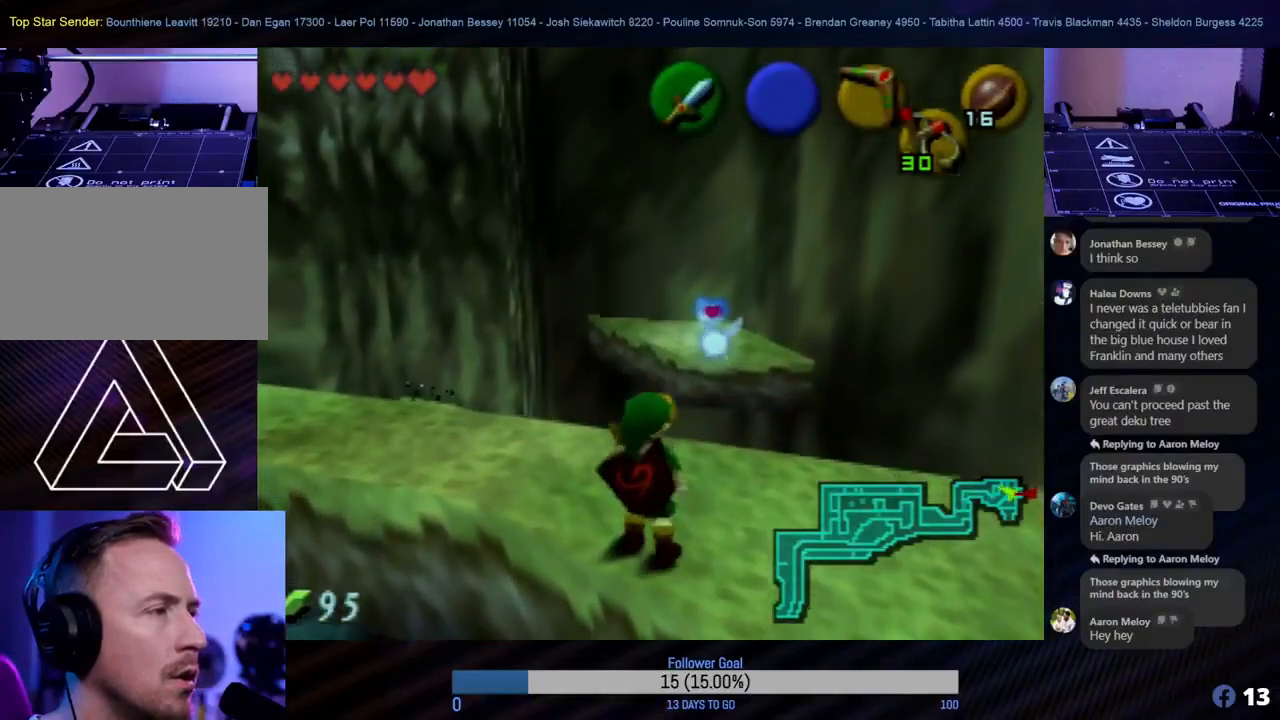
{"buttons": ["C_LEFT"], "left_stick": "center", "events": [[83, "left_stick", "center"], [333, "C_LEFT", "down"]]}